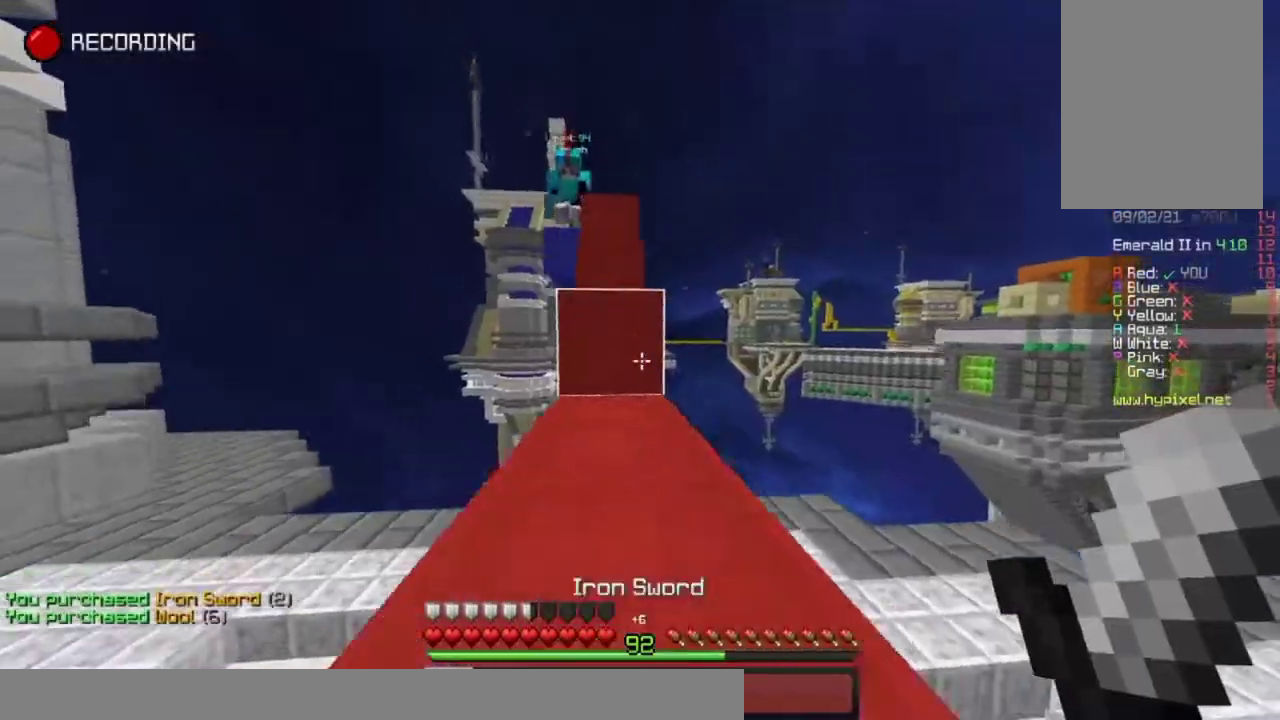
Gameplay with keyboard and mouse; each line is a JSON object with the keys and mouse buttons held at the frame after it. "events" lists presses ("down") and releases ("up") of "down", "left", "right", "space", "up", "mouse_left" and "mouse_right" between this image and that frame as [ms after this image, input, new state], when the widget could be followed in between. "mouse_left", "mouse_right" = the "left", "right" buttons of the "mouse" list. No other keys are recorded. Fast repeated clicks can show as one long hold. Mouse movement is not recorded.
{"keys": ["left"], "mouse": [], "events": [[217, "space", "down"], [433, "space", "up"], [450, "down", "up"]]}
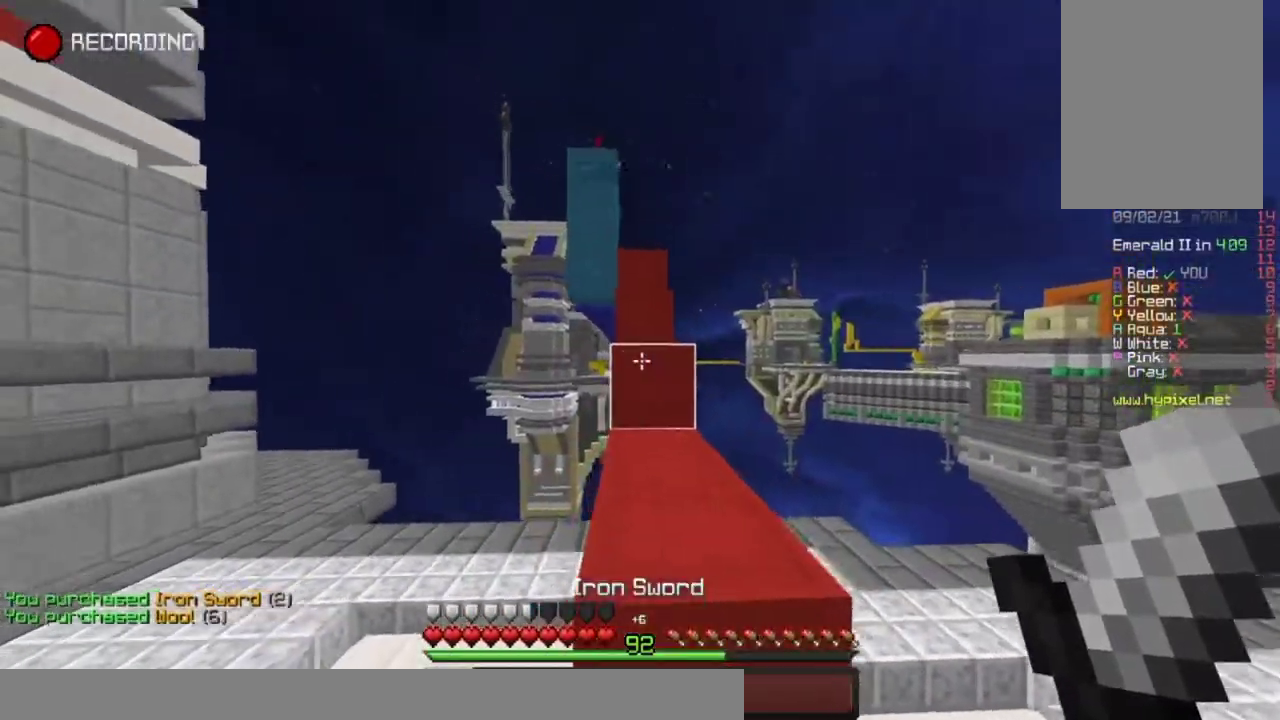
{"keys": ["down", "left"], "mouse": [], "events": [[450, "down", "down"]]}
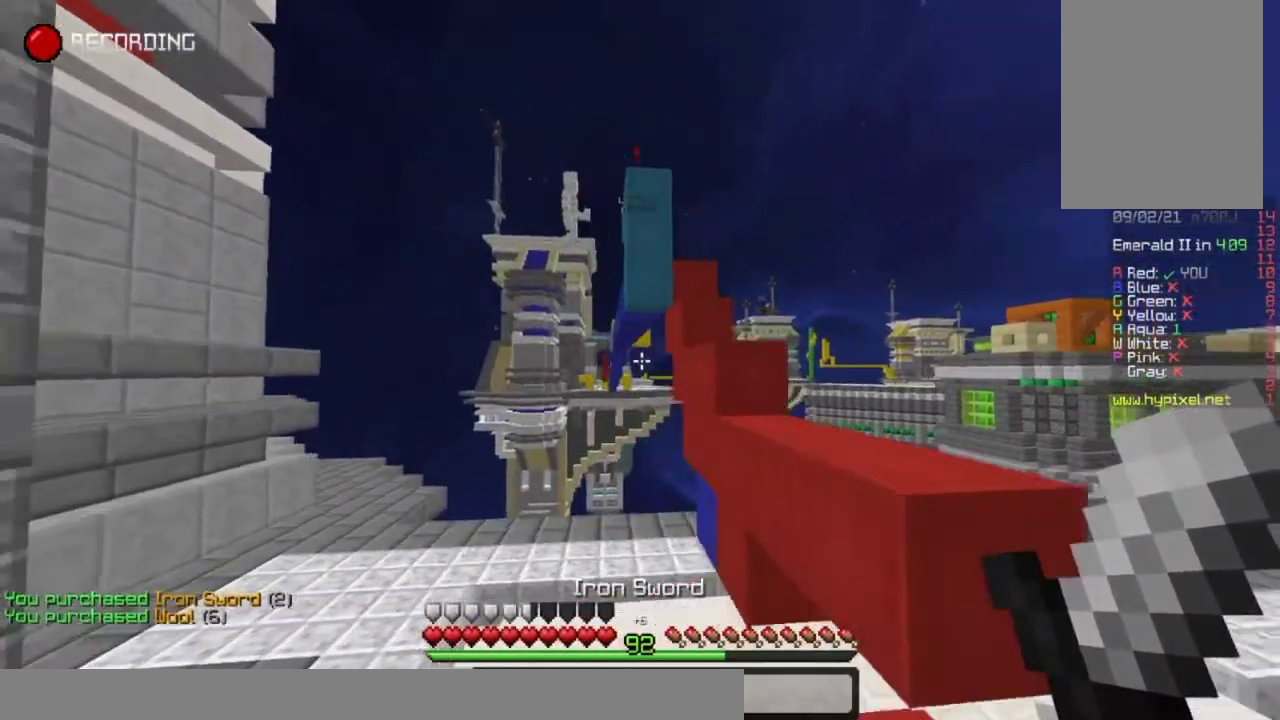
{"keys": ["down"], "mouse": ["left"], "events": [[183, "left", "up"], [383, "mouse_left", "down"]]}
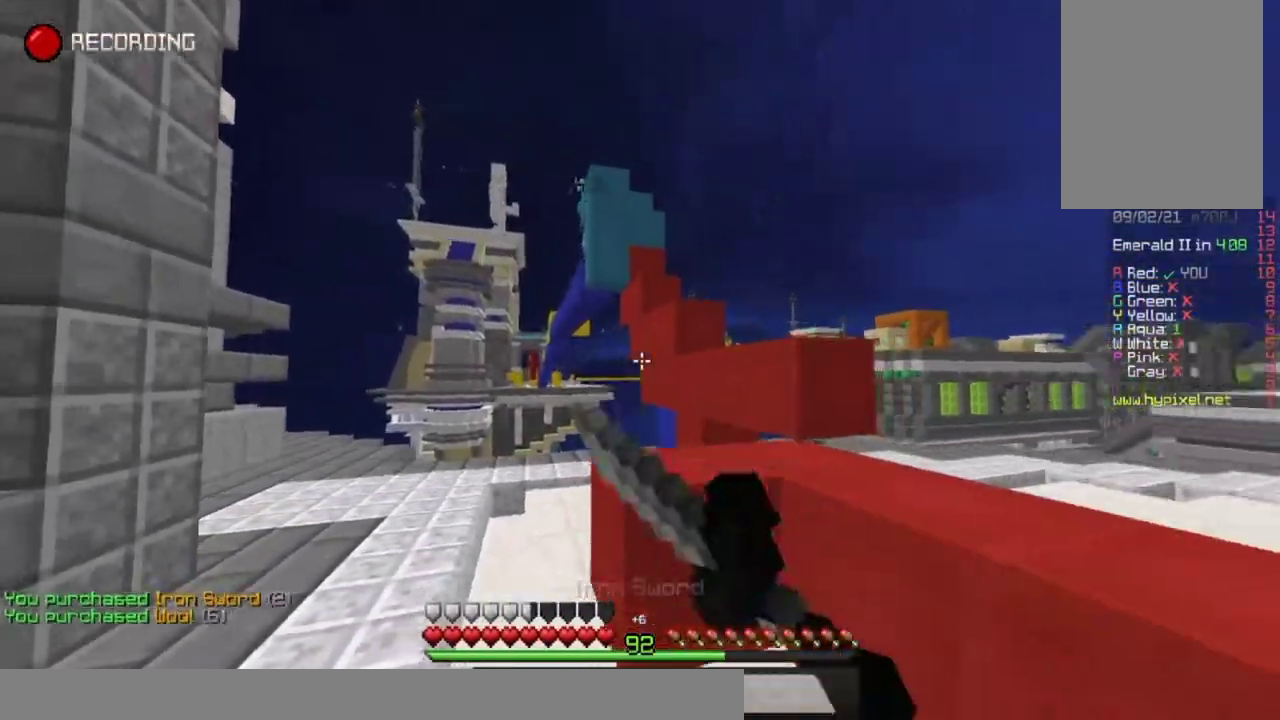
{"keys": ["left", "up"], "mouse": [], "events": [[17, "mouse_left", "up"], [50, "mouse_left", "down"], [167, "mouse_left", "up"], [367, "down", "up"], [467, "left", "down"], [467, "up", "down"]]}
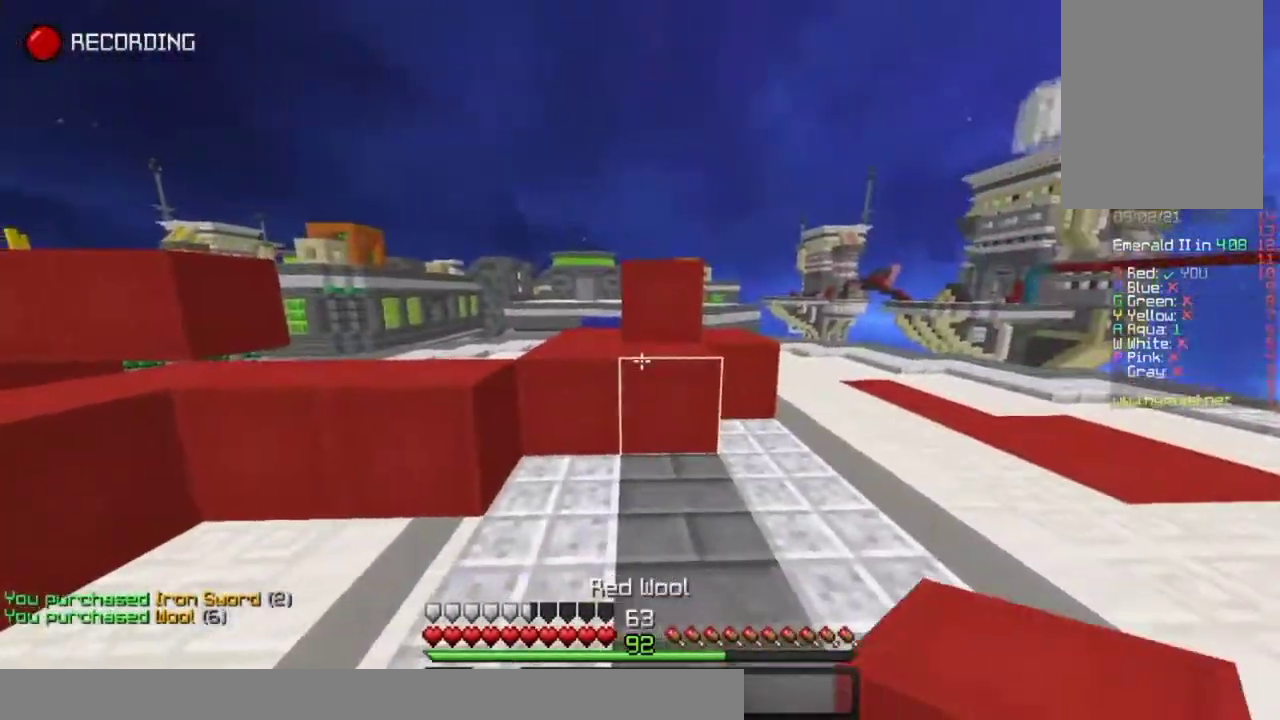
{"keys": ["up"], "mouse": [], "events": [[217, "space", "down"], [383, "space", "up"], [433, "left", "up"]]}
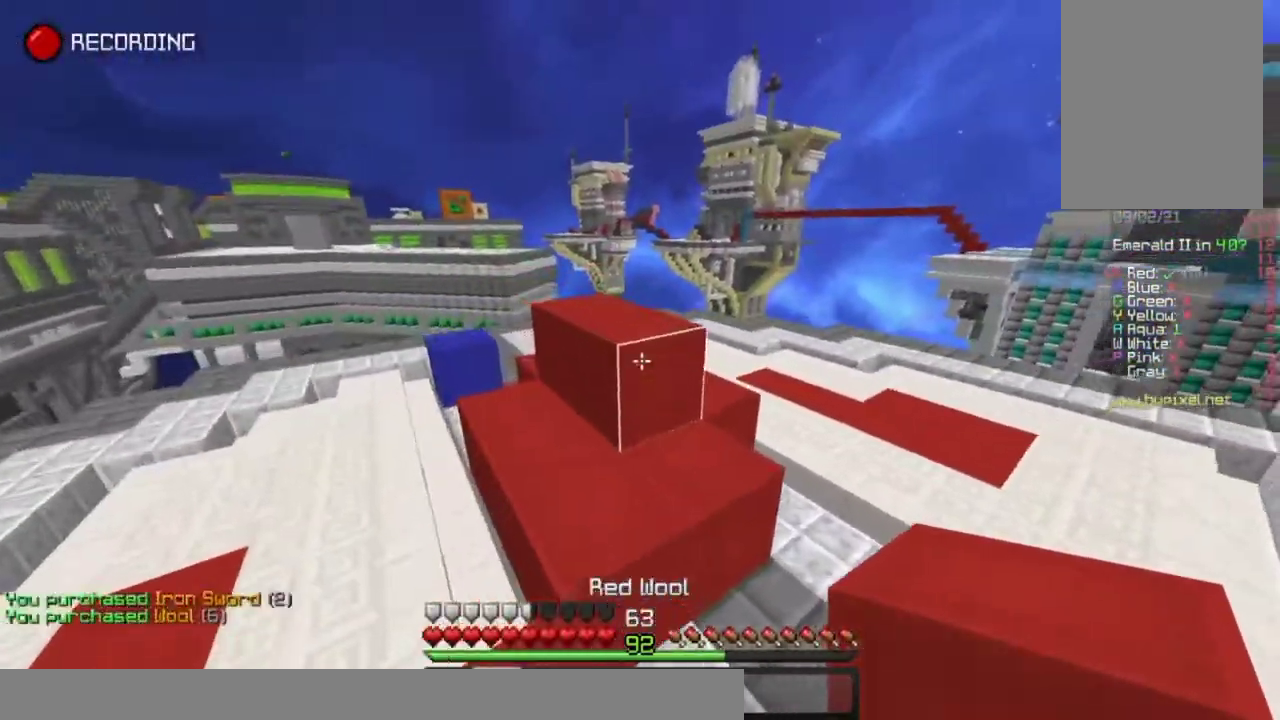
{"keys": ["down", "left"], "mouse": ["right"], "events": [[33, "left", "down"], [117, "space", "down"], [133, "mouse_right", "down"], [217, "mouse_right", "up"], [250, "mouse_right", "down"], [317, "up", "up"], [350, "space", "up"], [433, "down", "down"]]}
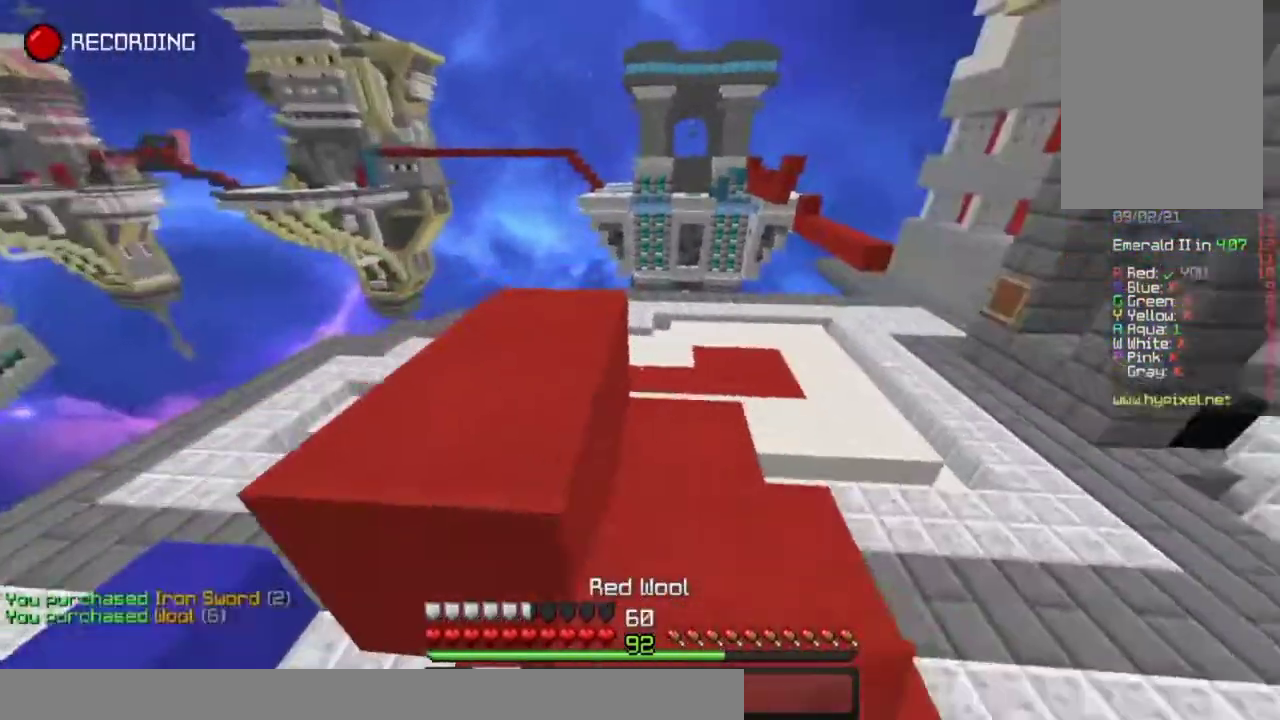
{"keys": ["left"], "mouse": ["right"], "events": [[17, "space", "down"], [200, "down", "up"], [267, "down", "down"], [300, "space", "up"], [467, "down", "up"]]}
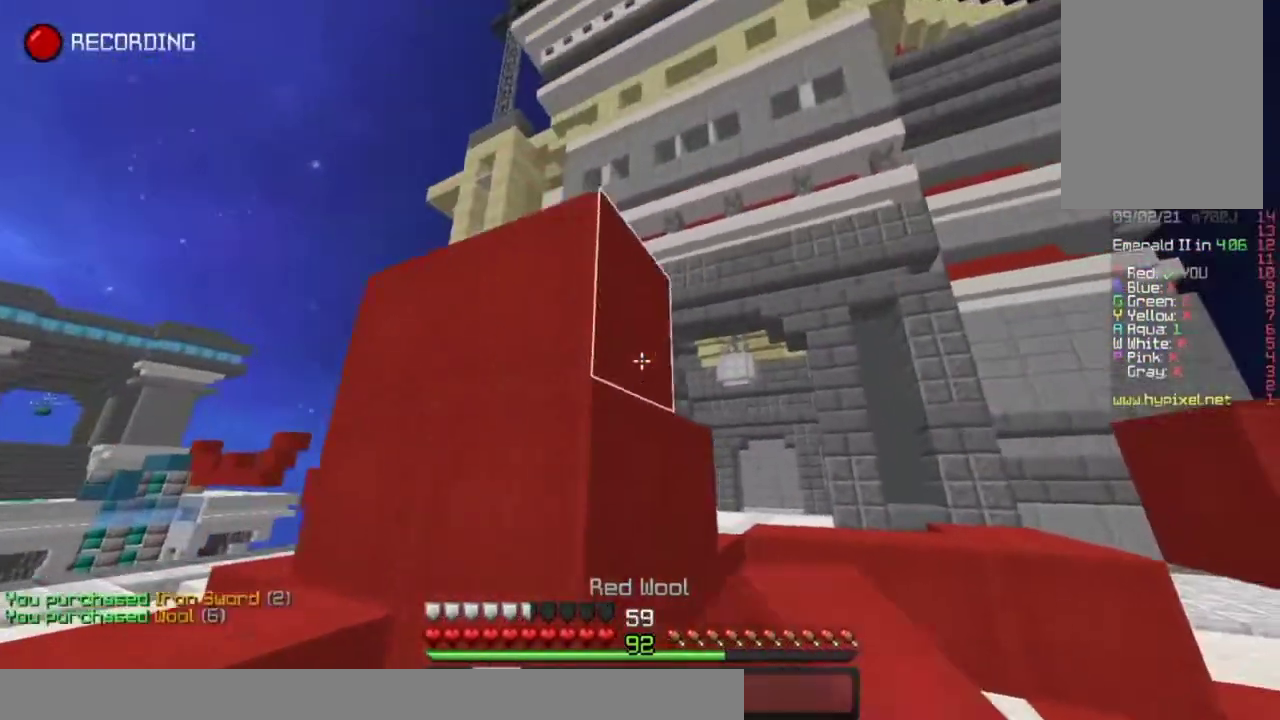
{"keys": ["down", "left"], "mouse": ["right"], "events": [[150, "space", "down"], [183, "down", "down"], [383, "space", "up"], [400, "mouse_right", "up"], [450, "mouse_right", "down"]]}
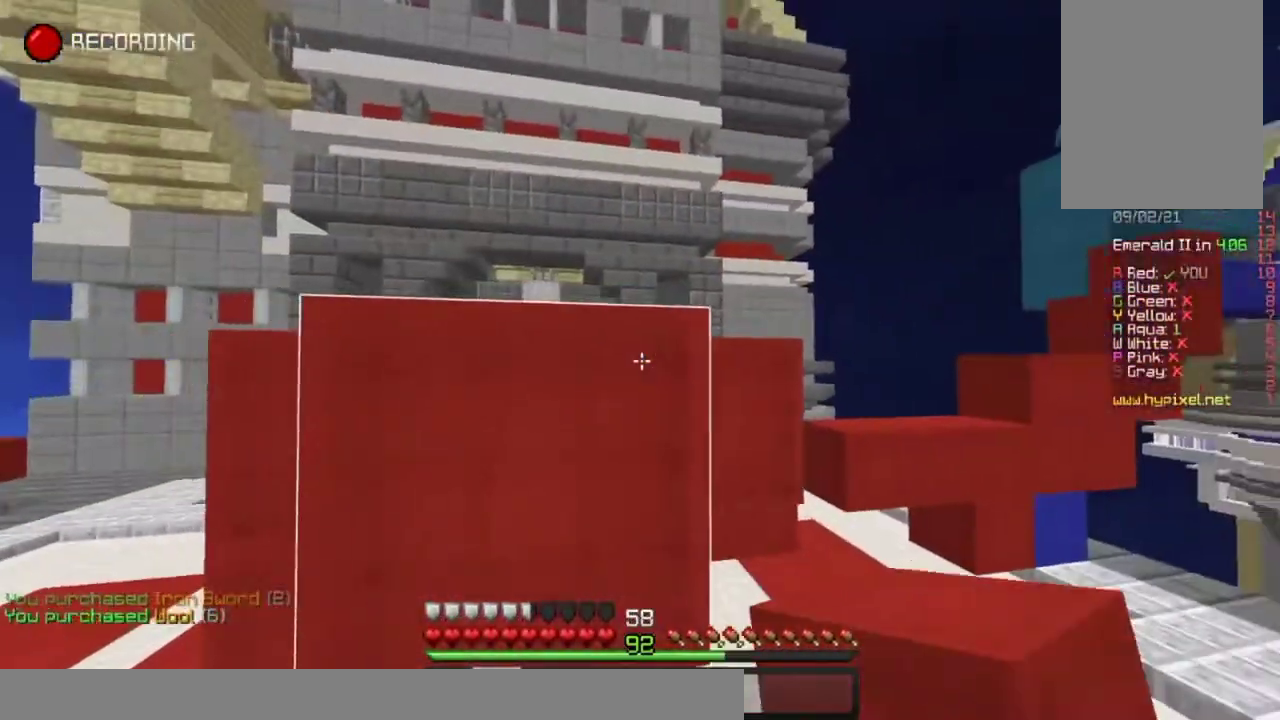
{"keys": ["left", "space"], "mouse": ["right"]}
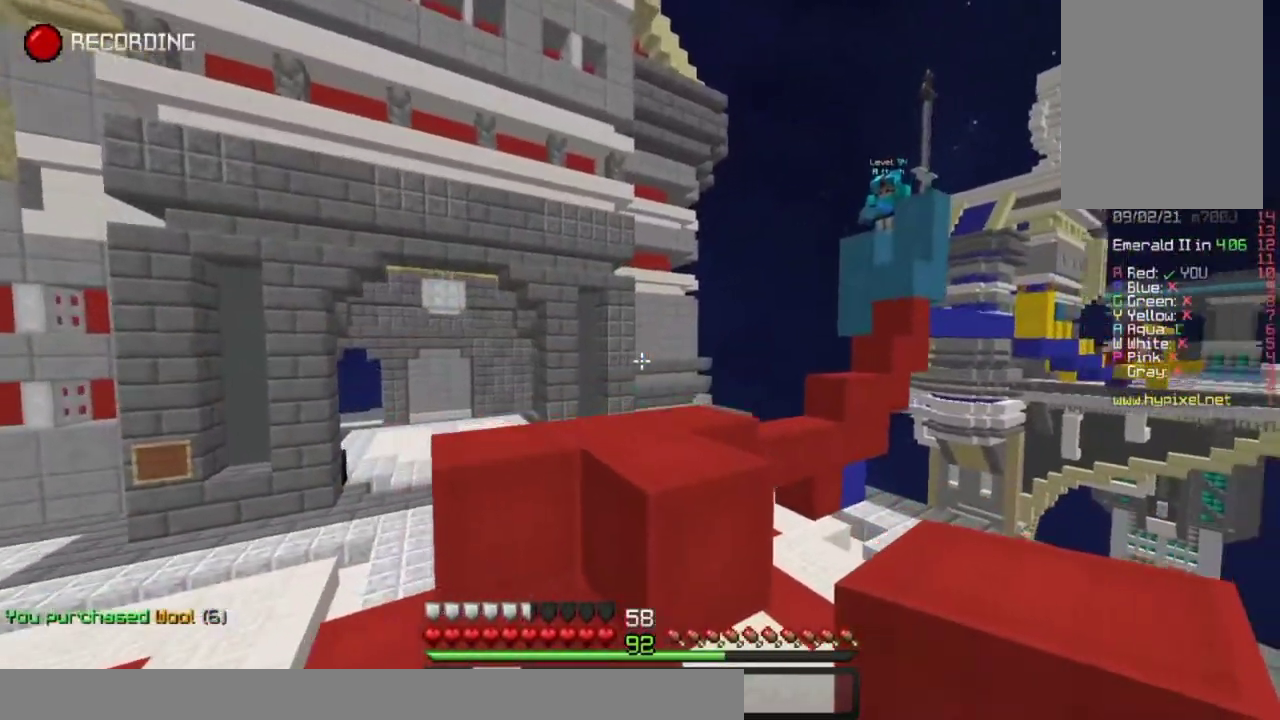
{"keys": ["left", "space"], "mouse": ["right"], "events": [[50, "space", "up"], [50, "up", "down"], [233, "space", "down"], [500, "up", "up"]]}
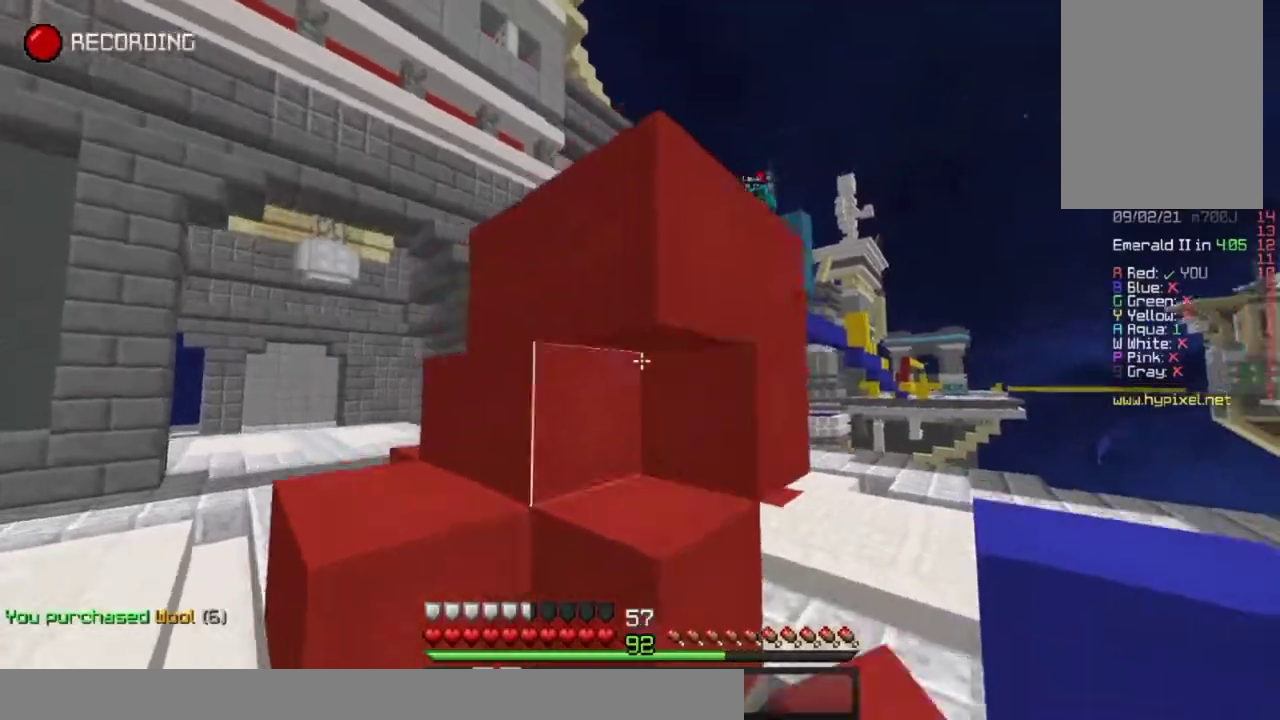
{"keys": ["down", "left", "space"], "mouse": ["right"], "events": [[67, "down", "down"]]}
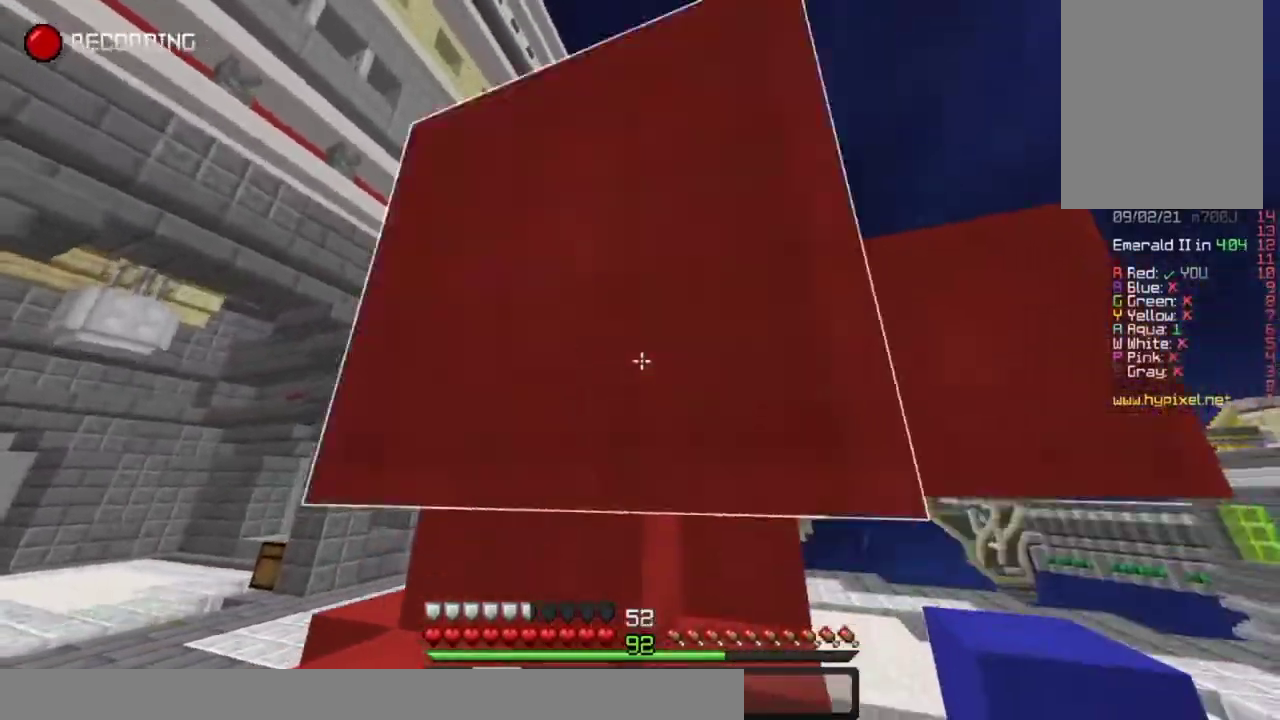
{"keys": ["down", "left", "space"], "mouse": ["right"], "events": [[50, "down", "up"], [150, "up", "down"], [283, "up", "up"], [350, "down", "down"], [367, "mouse_right", "up"], [417, "mouse_right", "down"]]}
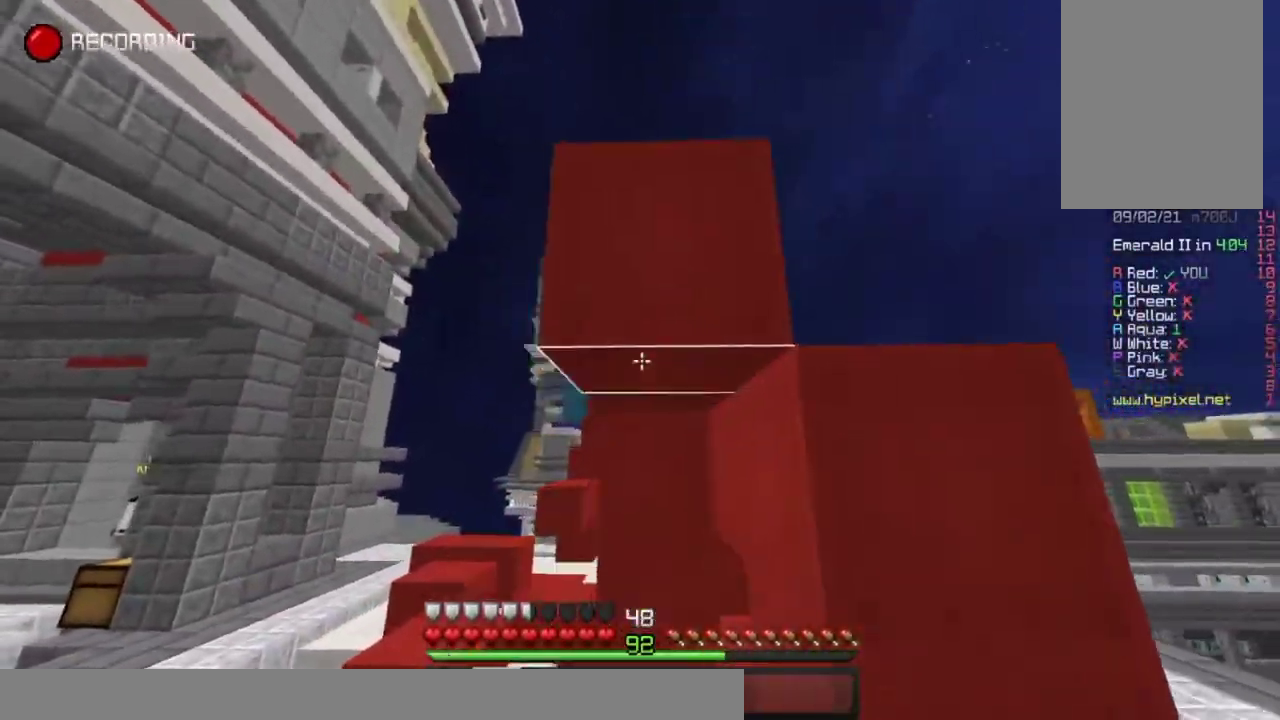
{"keys": ["left", "up"], "mouse": [], "events": [[17, "mouse_right", "up"], [50, "mouse_right", "down"], [167, "mouse_right", "up"], [200, "mouse_right", "down"], [267, "down", "up"], [367, "up", "down"], [450, "mouse_right", "up"], [483, "space", "up"]]}
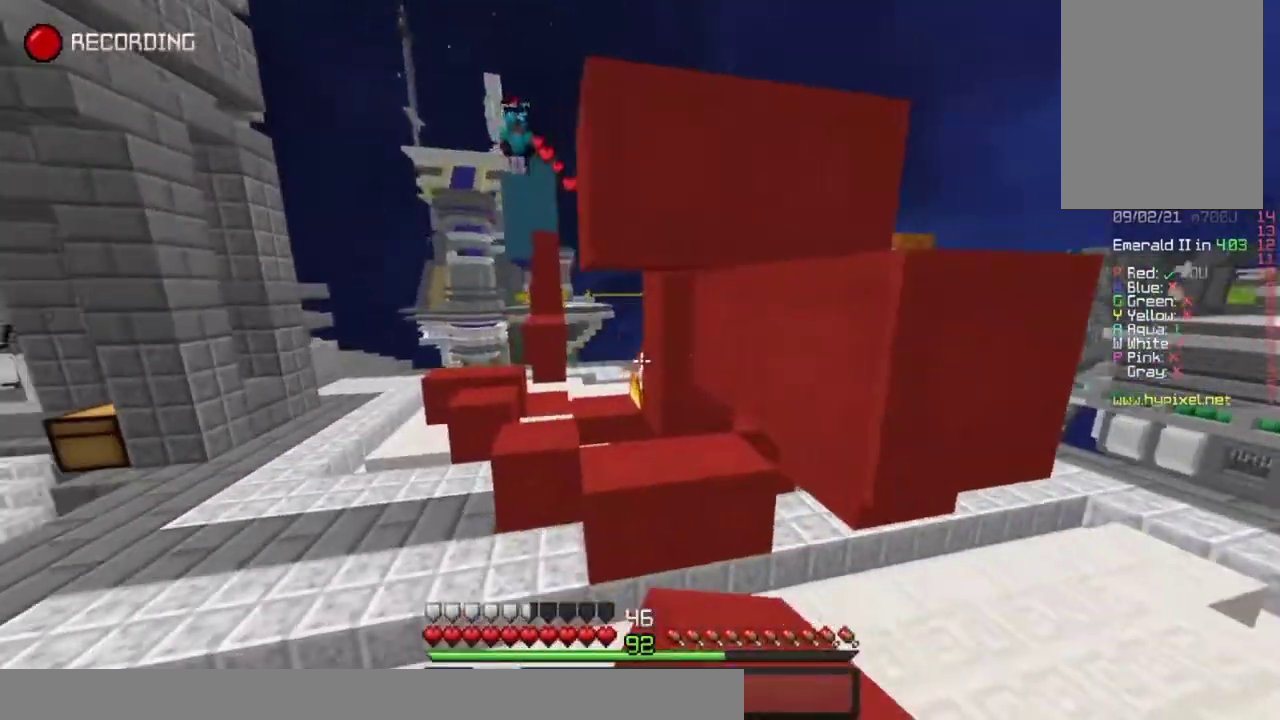
{"keys": ["up"], "mouse": [], "events": [[283, "left", "up"]]}
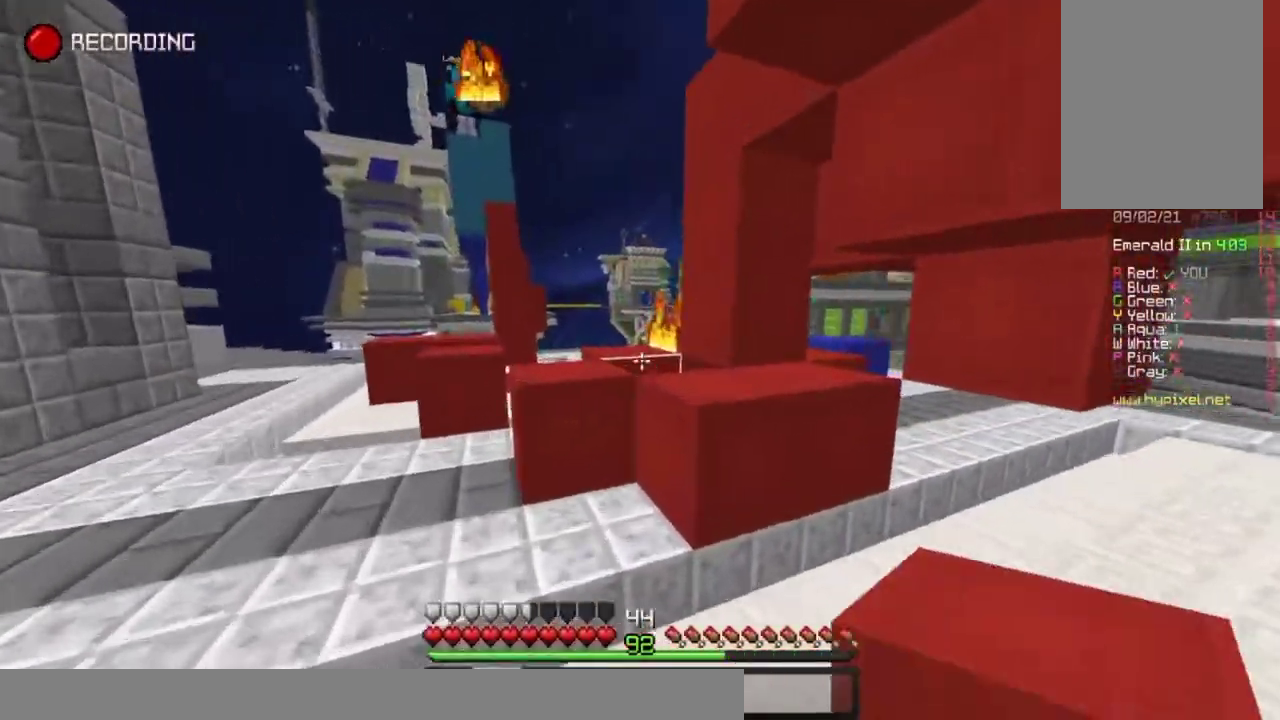
{"keys": ["left"], "mouse": [], "events": [[50, "left", "down"], [150, "up", "up"], [233, "mouse_right", "down"], [250, "down", "down"], [317, "mouse_right", "up"], [350, "down", "up"]]}
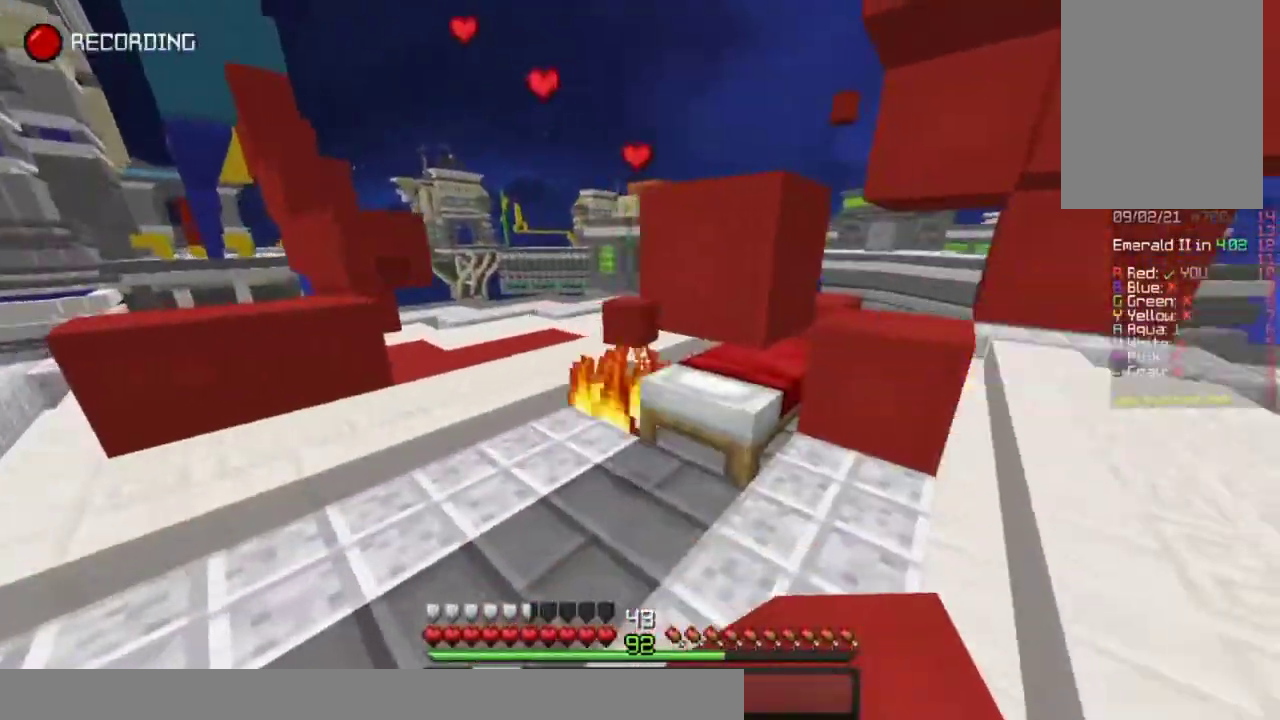
{"keys": ["up"], "mouse": [], "events": [[133, "up", "down"], [350, "left", "up"]]}
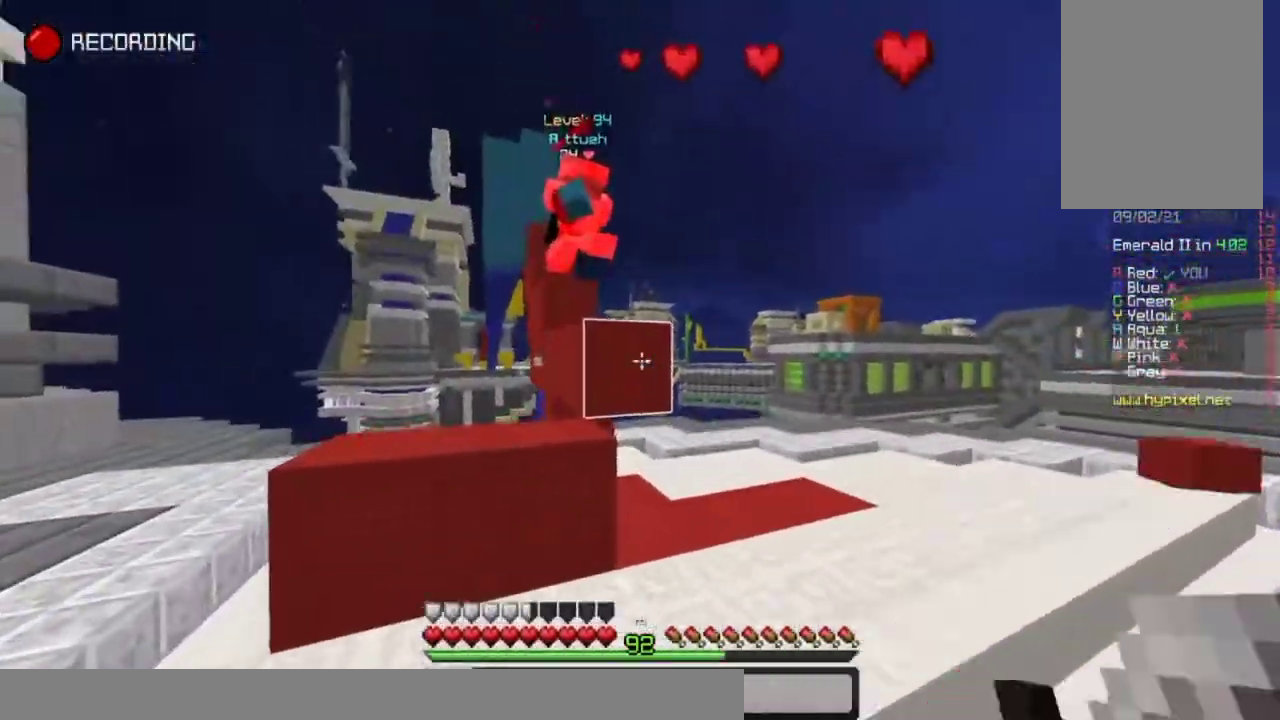
{"keys": ["space", "up"], "mouse": ["left"], "events": [[83, "up", "up"], [133, "down", "down"], [183, "left", "down"], [267, "down", "up"], [333, "up", "down"], [433, "left", "up"], [450, "space", "down"], [467, "mouse_left", "down"]]}
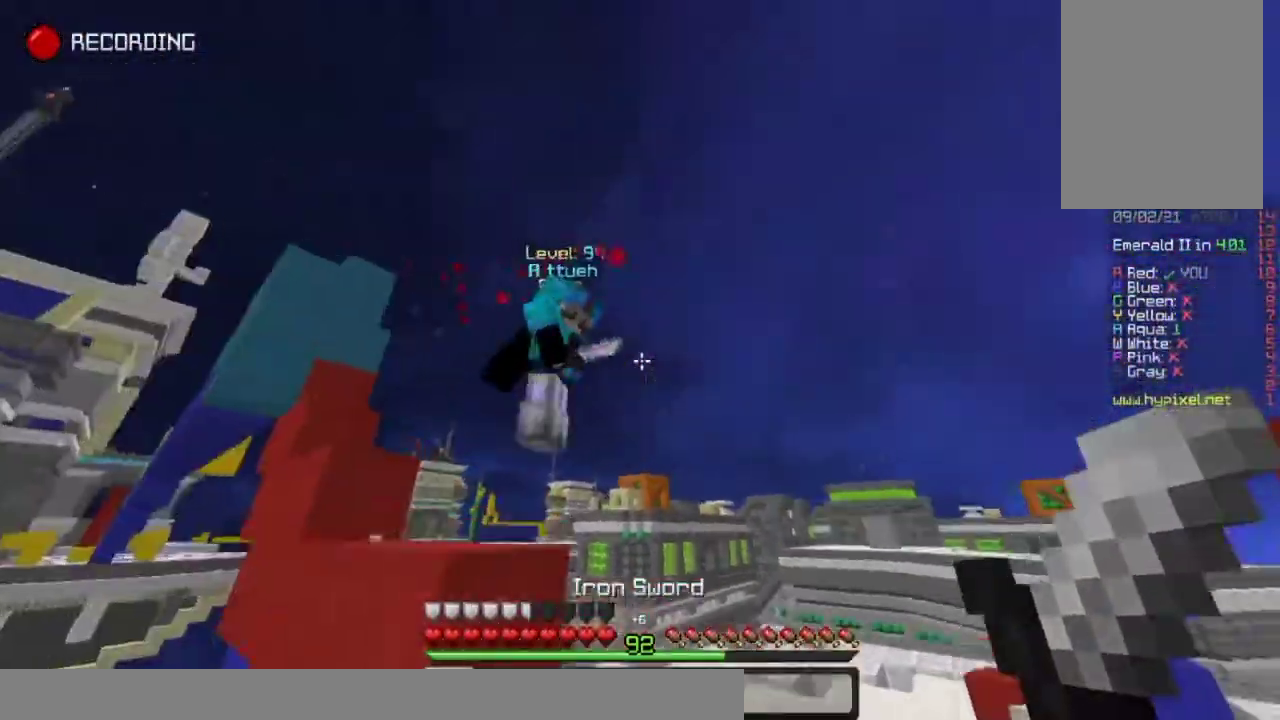
{"keys": ["right", "up"], "mouse": ["left"], "events": [[117, "space", "up"], [333, "right", "down"]]}
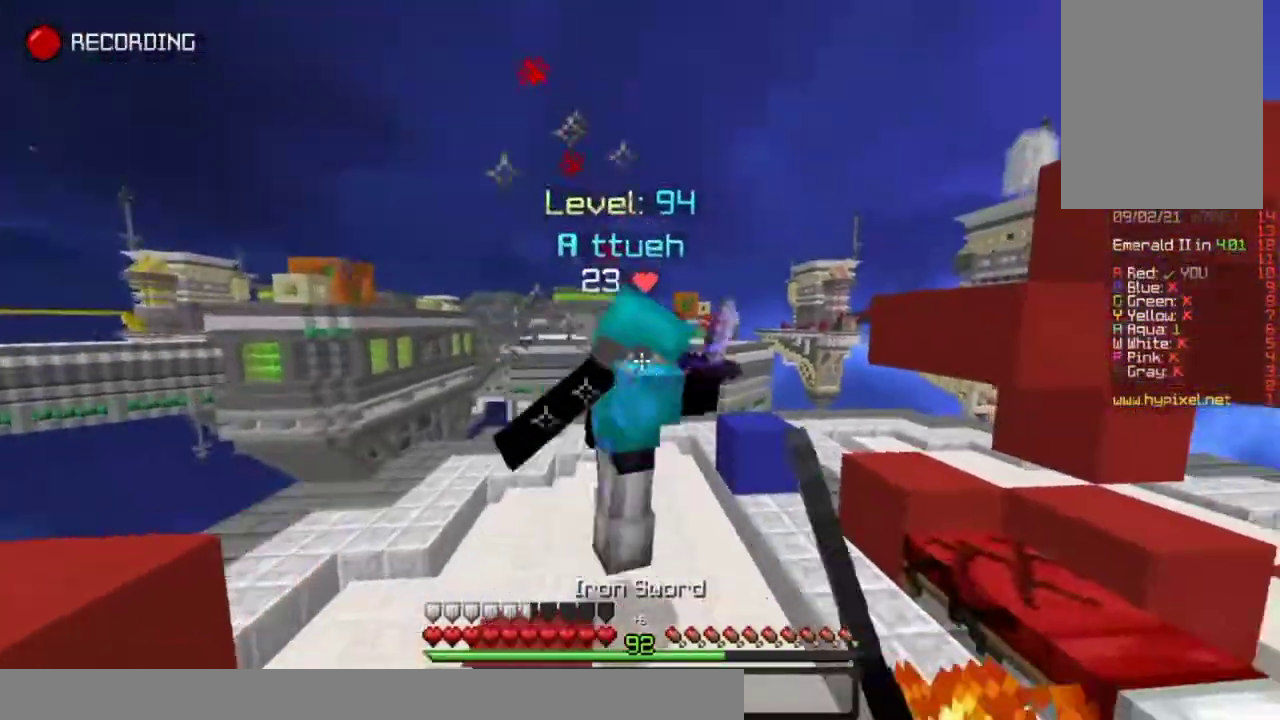
{"keys": ["right"], "mouse": ["left"], "events": [[433, "mouse_left", "up"], [483, "mouse_left", "down"], [500, "up", "up"]]}
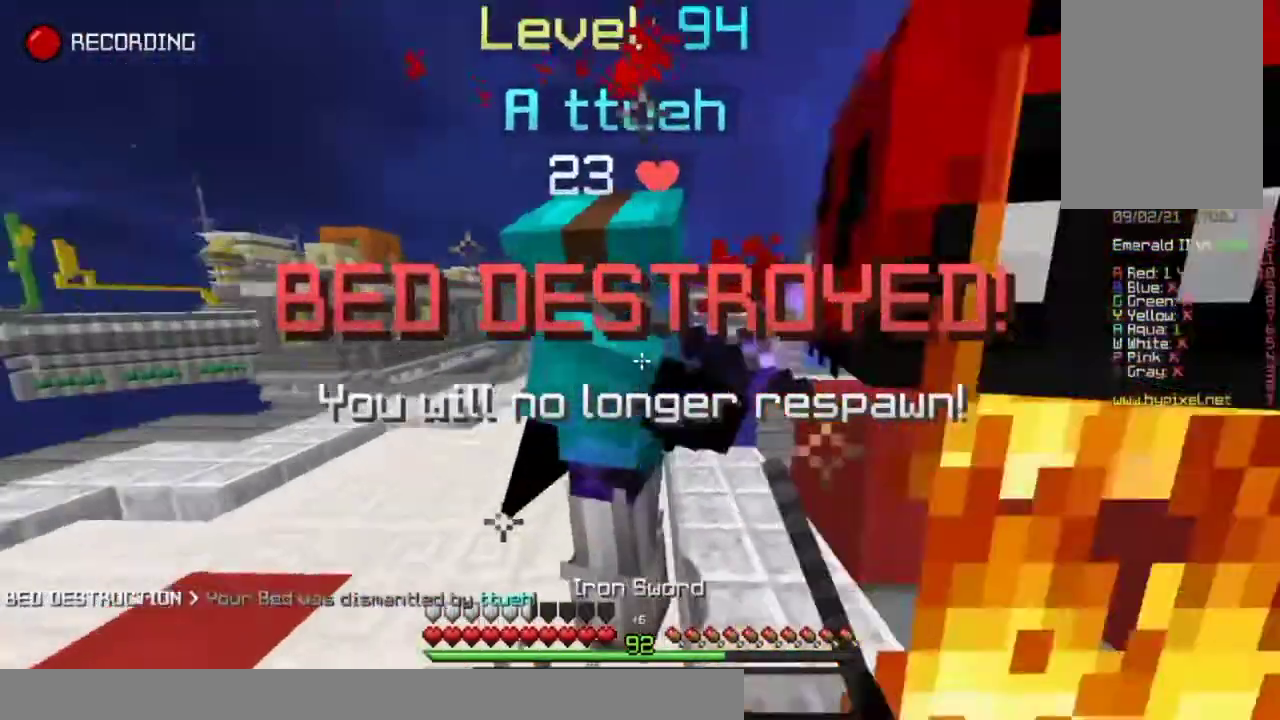
{"keys": ["left", "up"], "mouse": ["left"], "events": [[83, "up", "down"], [167, "up", "up"], [217, "right", "up"], [250, "left", "down"], [500, "up", "down"]]}
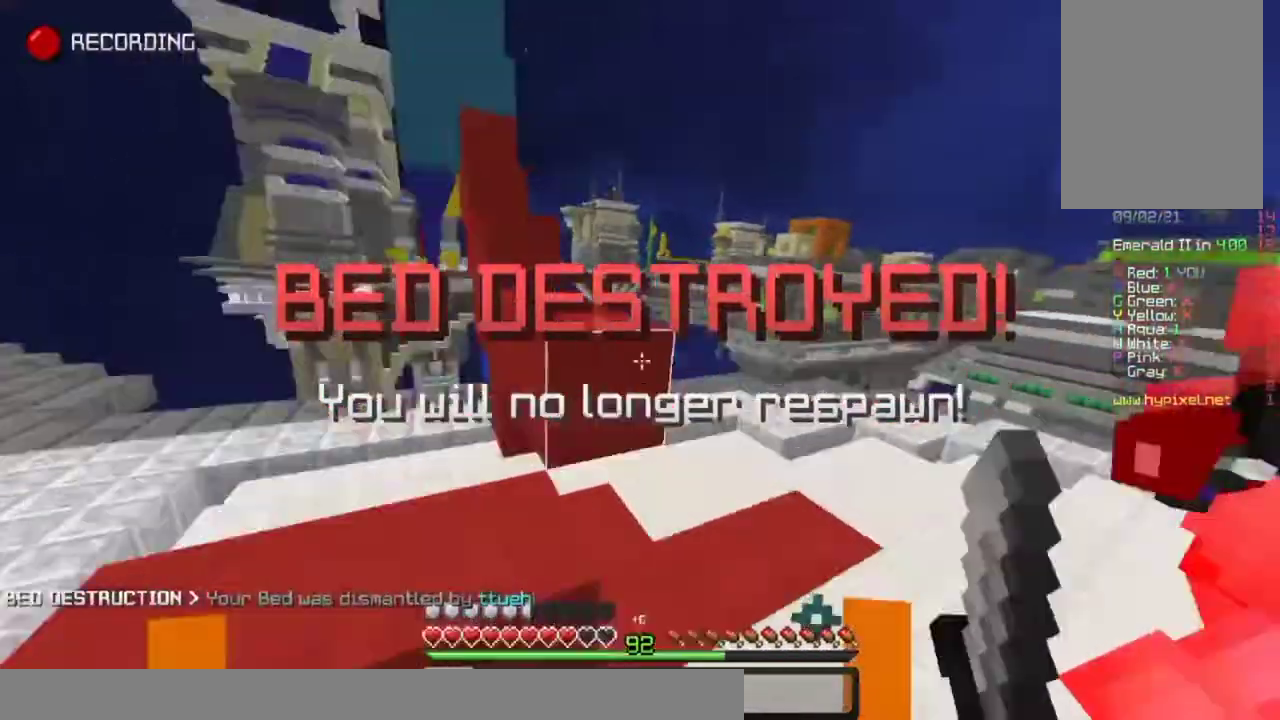
{"keys": ["up"], "mouse": [], "events": [[117, "up", "up"], [200, "up", "down"], [250, "left", "up"], [450, "mouse_left", "up"]]}
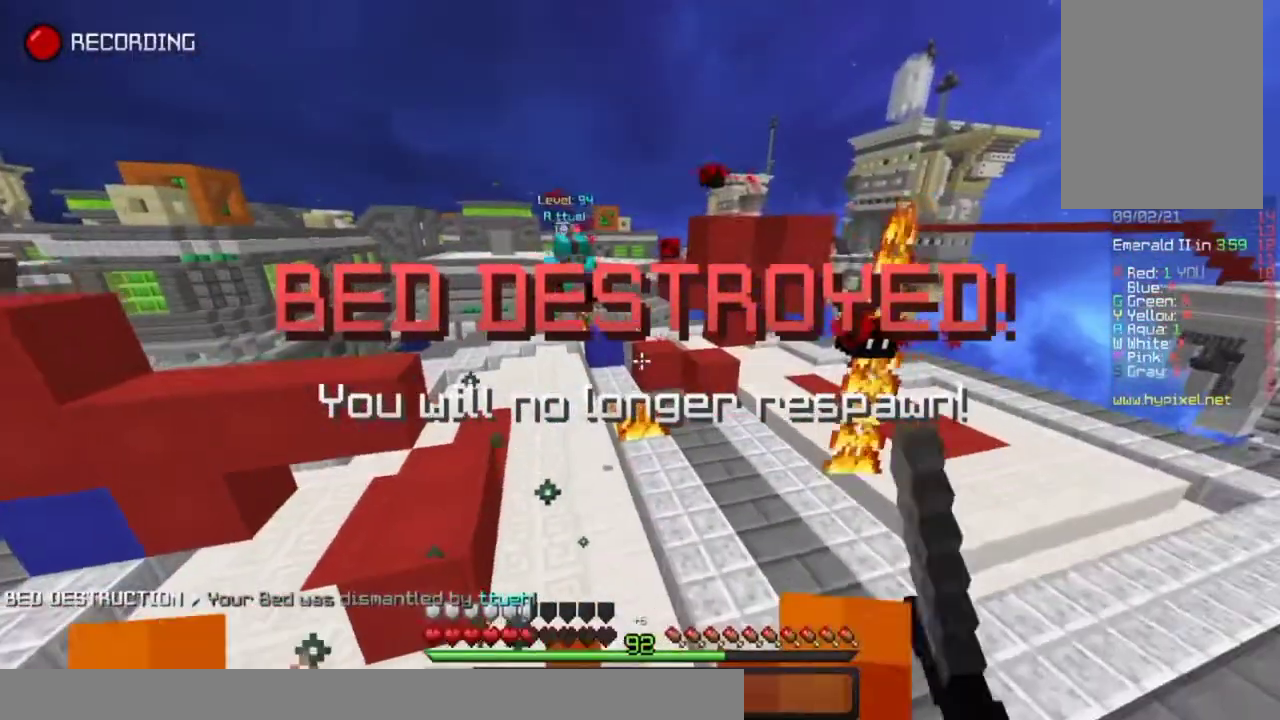
{"keys": ["space", "up"], "mouse": [], "events": [[433, "space", "down"]]}
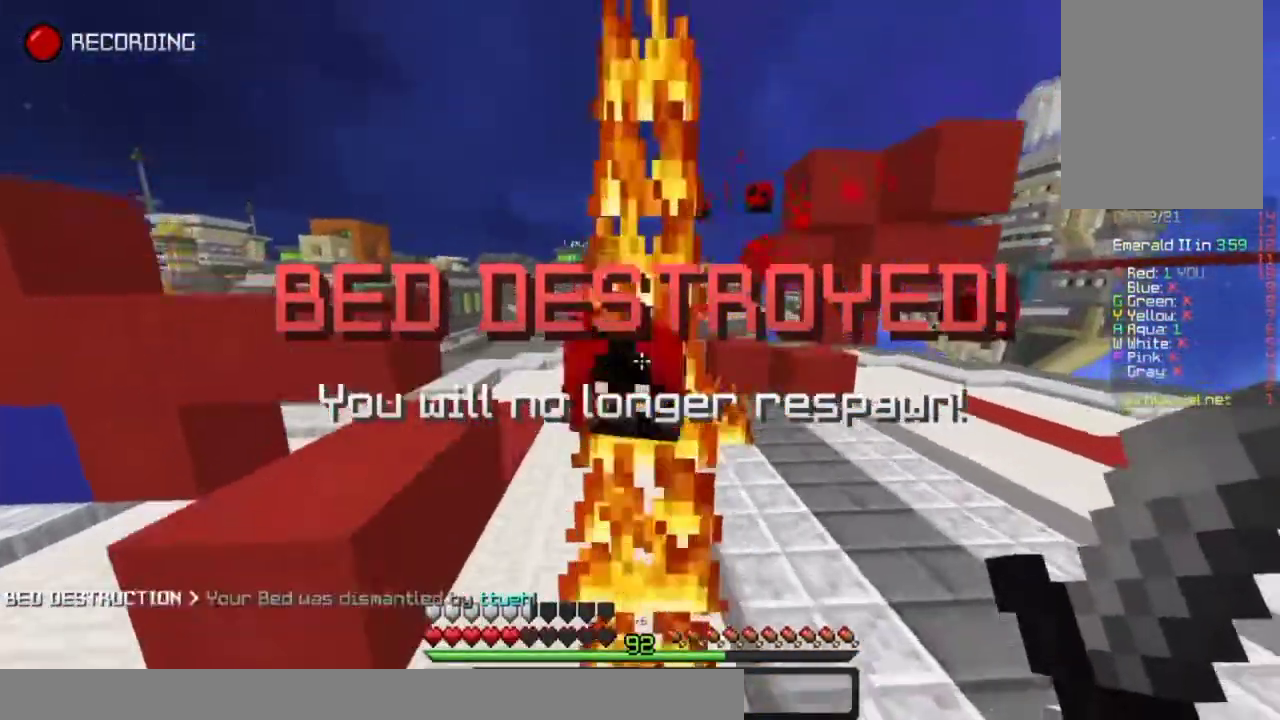
{"keys": ["up"], "mouse": [], "events": [[217, "space", "up"]]}
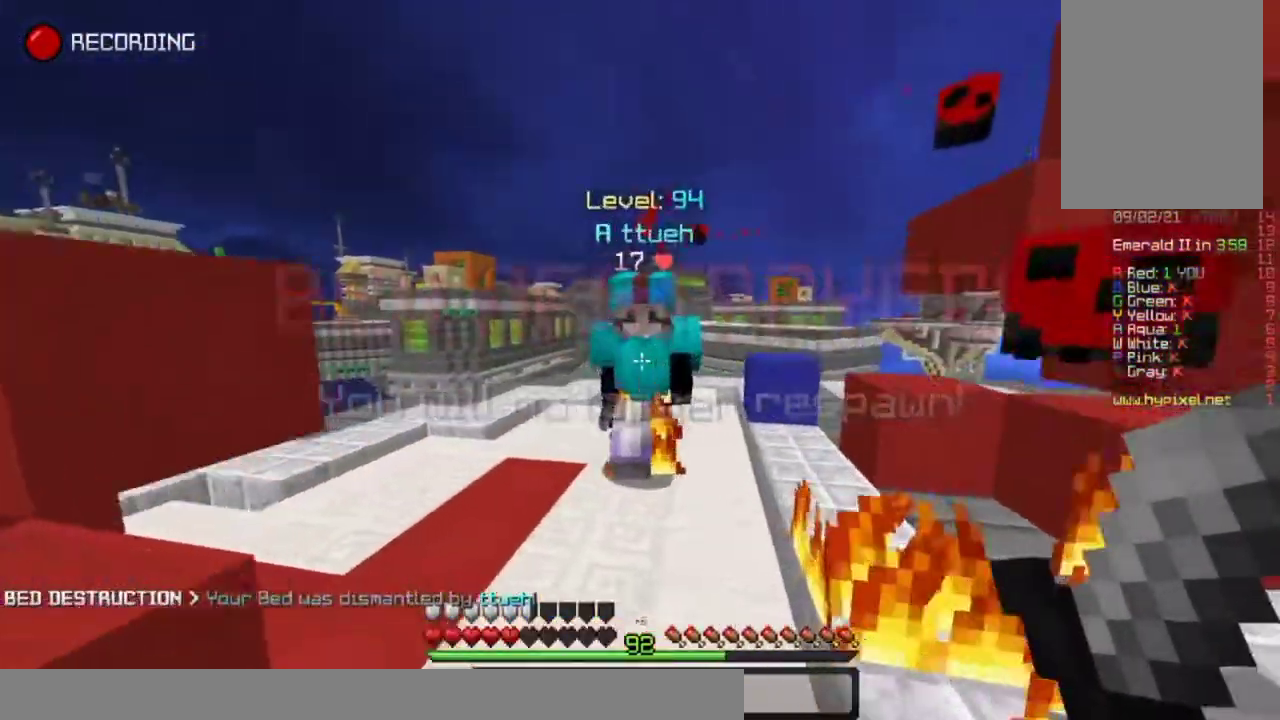
{"keys": ["left"], "mouse": ["left"]}
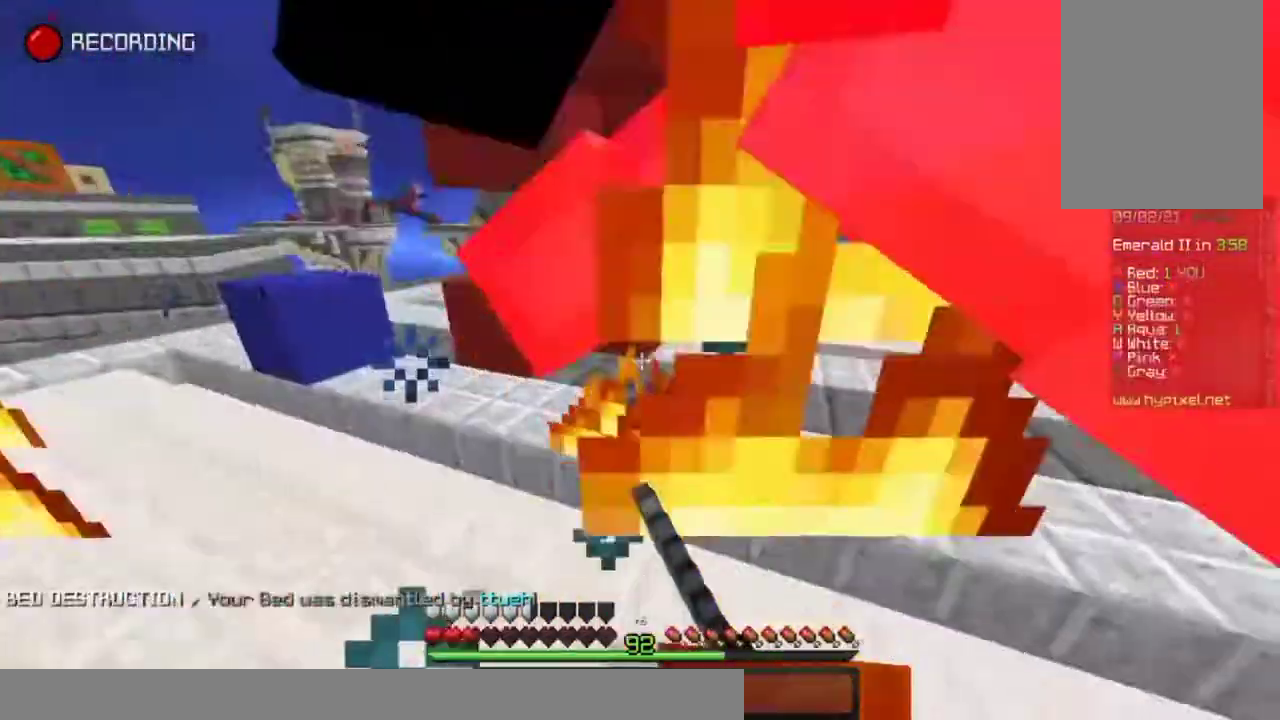
{"keys": ["up"], "mouse": ["left"], "events": [[150, "down", "down"], [233, "down", "up"], [333, "up", "down"], [467, "left", "up"]]}
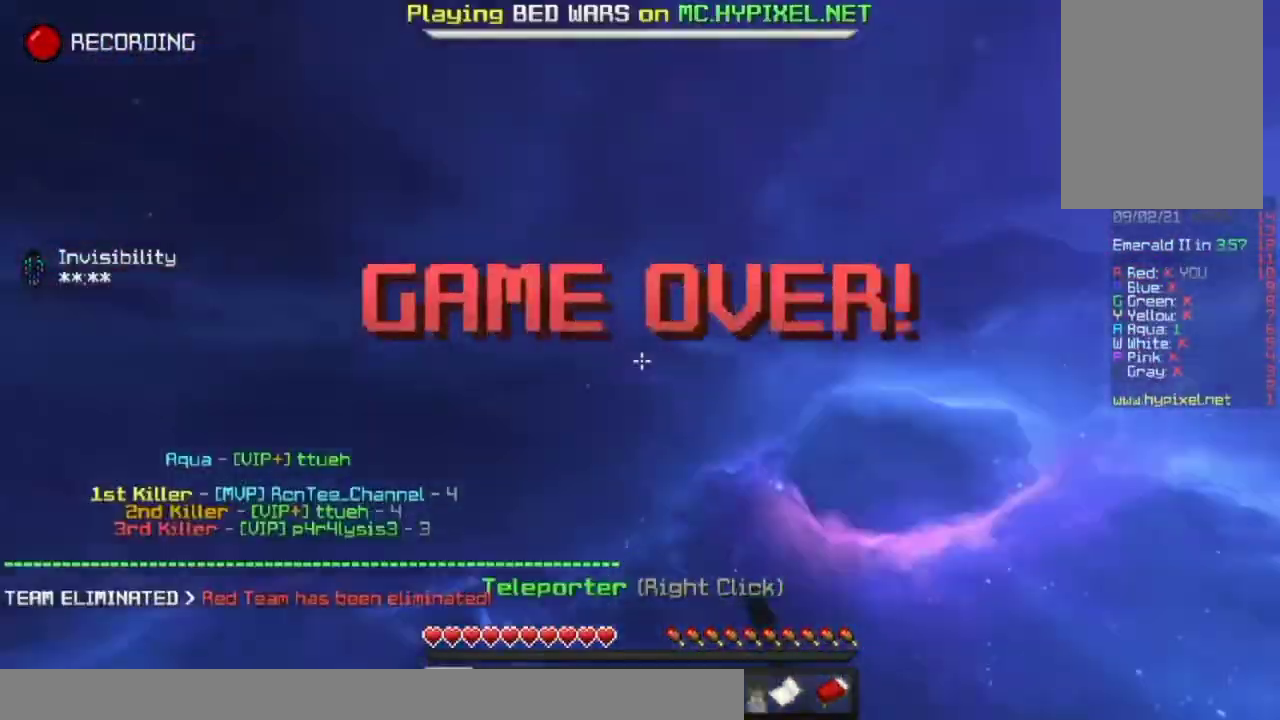
{"keys": [], "mouse": [], "events": [[200, "up", "up"], [217, "mouse_left", "up"]]}
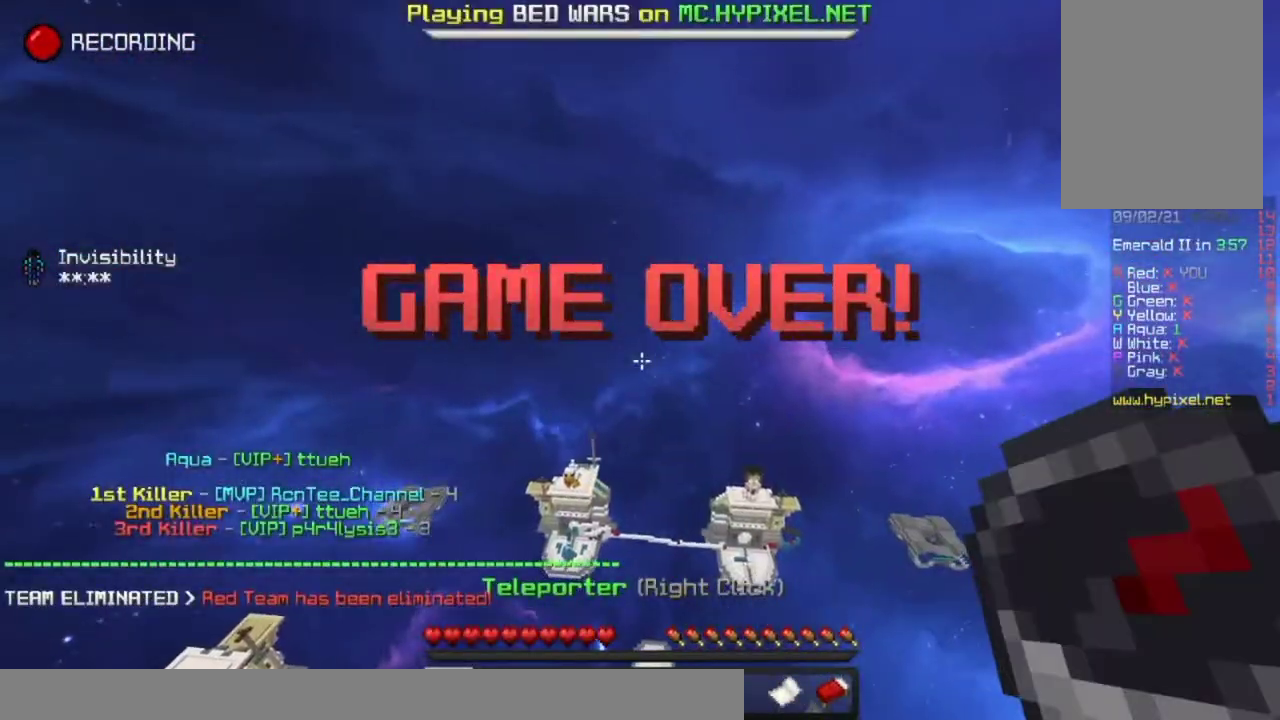
{"keys": [], "mouse": [], "events": []}